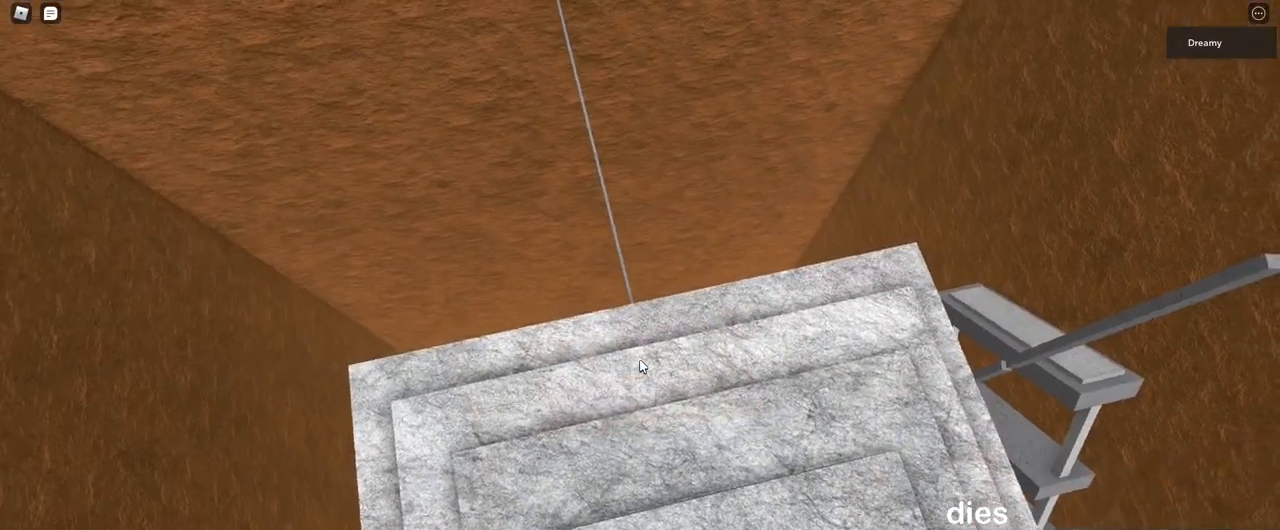
Gameplay with keyboard and mouse; each line is a JSON object with the keys and mouse buttons held at the frame after it. "events" lists presses ("down") and releases ("up") of "a", "ctrl", "d", "e", "q", "s", "shift", "space", "w", "mouse_left", "mouse_wheel", "mouse_right", "mouse_mb4" and "mouse_mb5" between this image and that frame as [ms after this image, input, new state], when the widget could be followed in between. "mouse_left", "mouse_wheel", "mouse_right", "mouse_mb4", "mouse_mb5" = the "left", "wheel", "right", "mb4", "mb5" buttons of the "mouse" list. No other keys are recorded. "wheel" means that the mouse wheel is clicked or scrolled. Mouse movement is not recorded.
{"keys": [], "mouse": [], "events": [[17, "w", "down"], [33, "mouse_right", "down"], [50, "mouse_right", "up"], [117, "w", "up"], [367, "mouse_right", "down"], [400, "mouse_right", "up"]]}
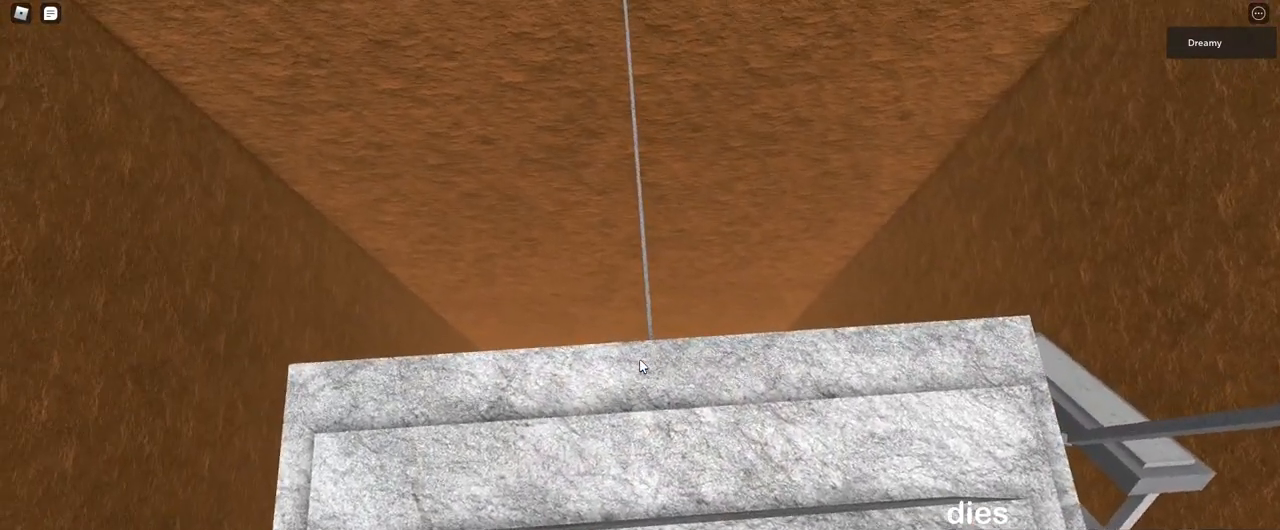
{"keys": [], "mouse": [], "events": []}
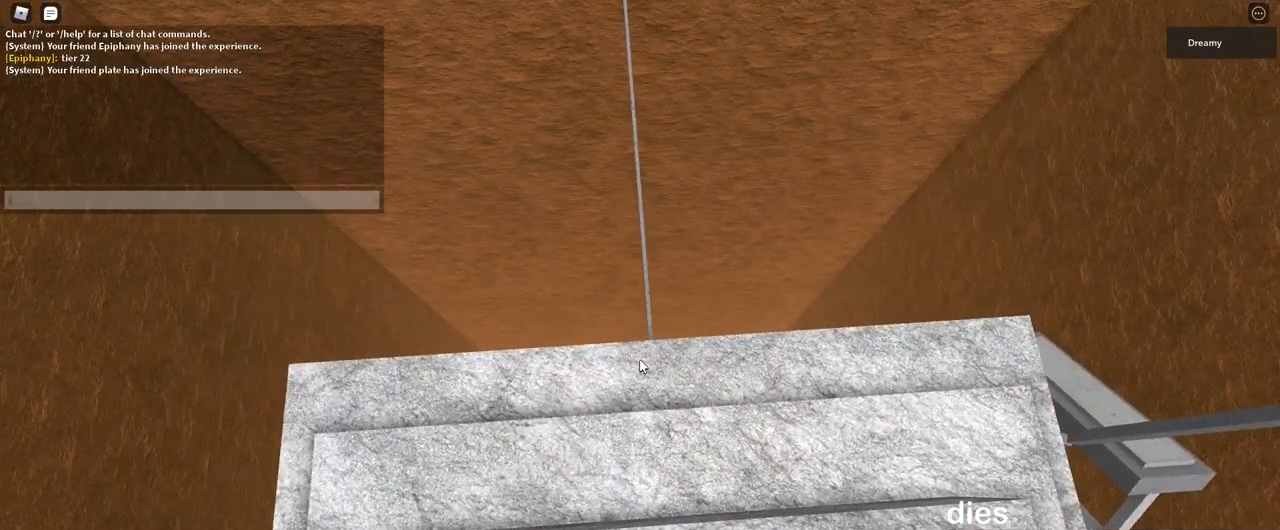
{"keys": [], "mouse": [], "events": [[50, "space", "down"], [133, "space", "up"], [317, "space", "down"], [400, "space", "up"]]}
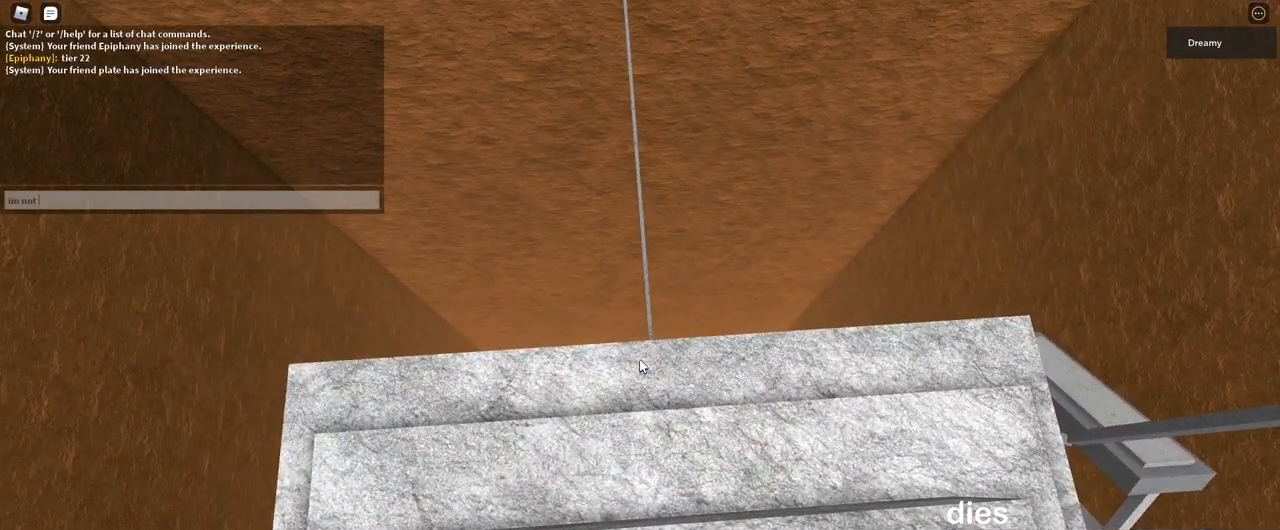
{"keys": [], "mouse": [], "events": [[217, "d", "down"], [267, "d", "up"], [333, "e", "down"], [383, "e", "up"]]}
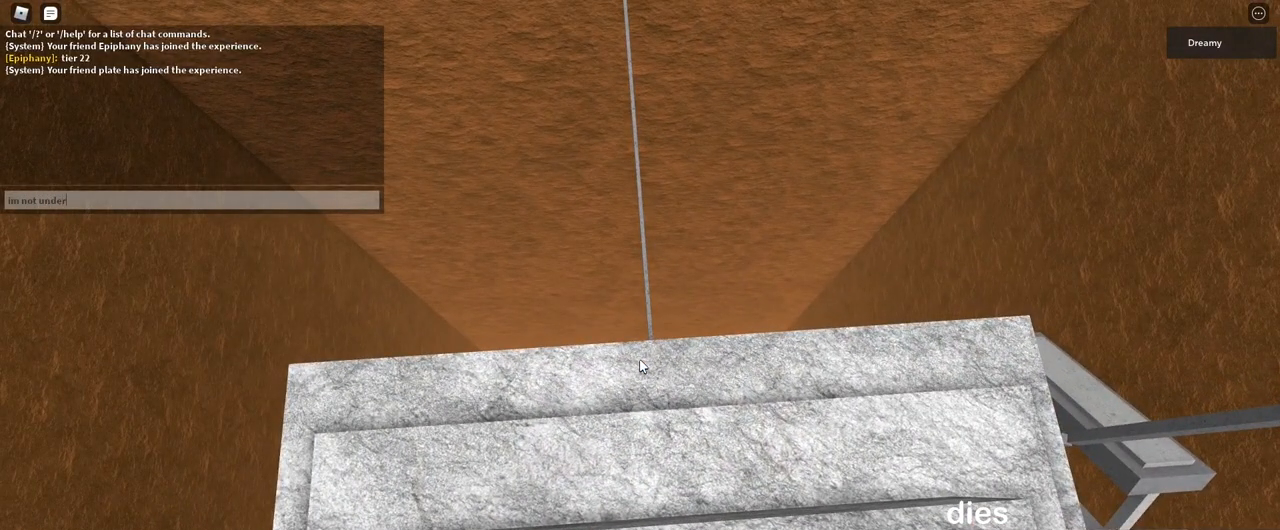
{"keys": [], "mouse": [], "events": [[50, "e", "down"], [83, "s", "down"], [117, "e", "up"], [183, "s", "up"], [333, "a", "down"], [450, "a", "up"]]}
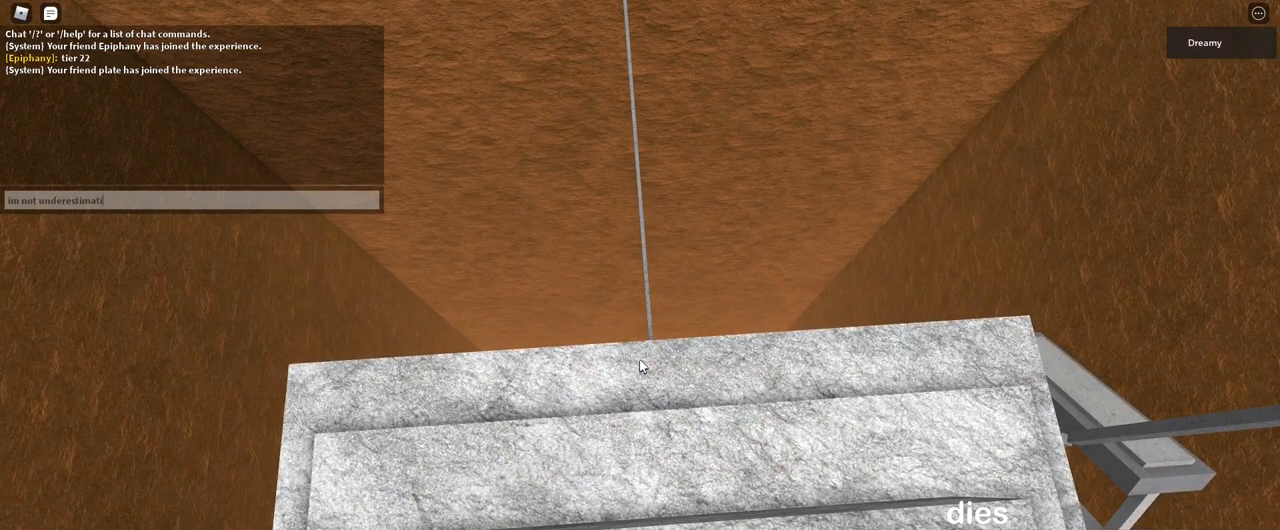
{"keys": [], "mouse": [], "events": [[133, "space", "down"], [267, "space", "up"]]}
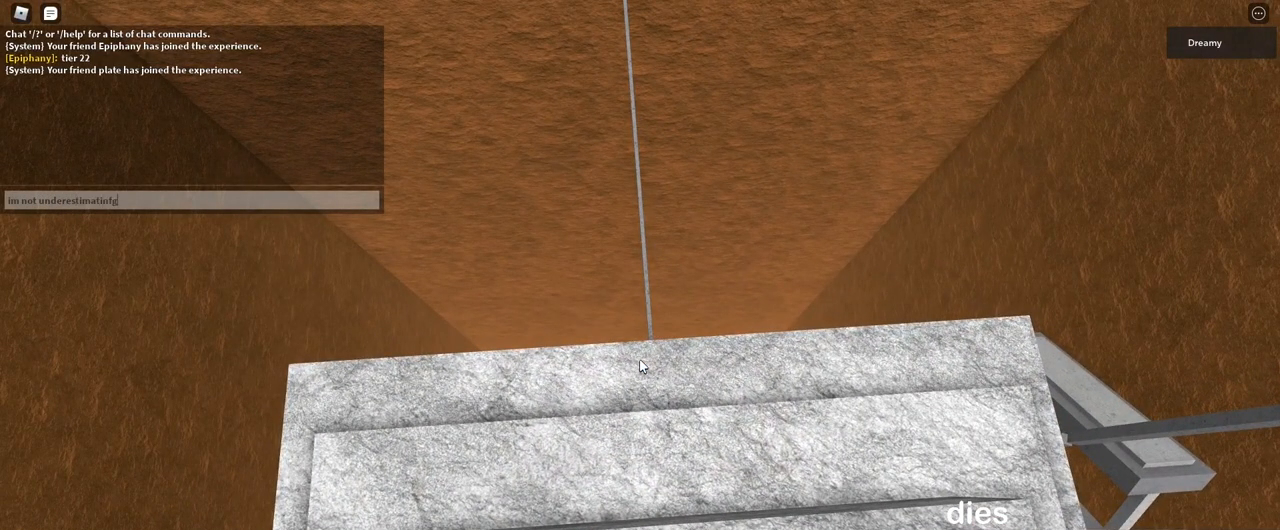
{"keys": ["s"], "mouse": [], "events": [[267, "space", "down"], [367, "space", "up"], [467, "s", "down"]]}
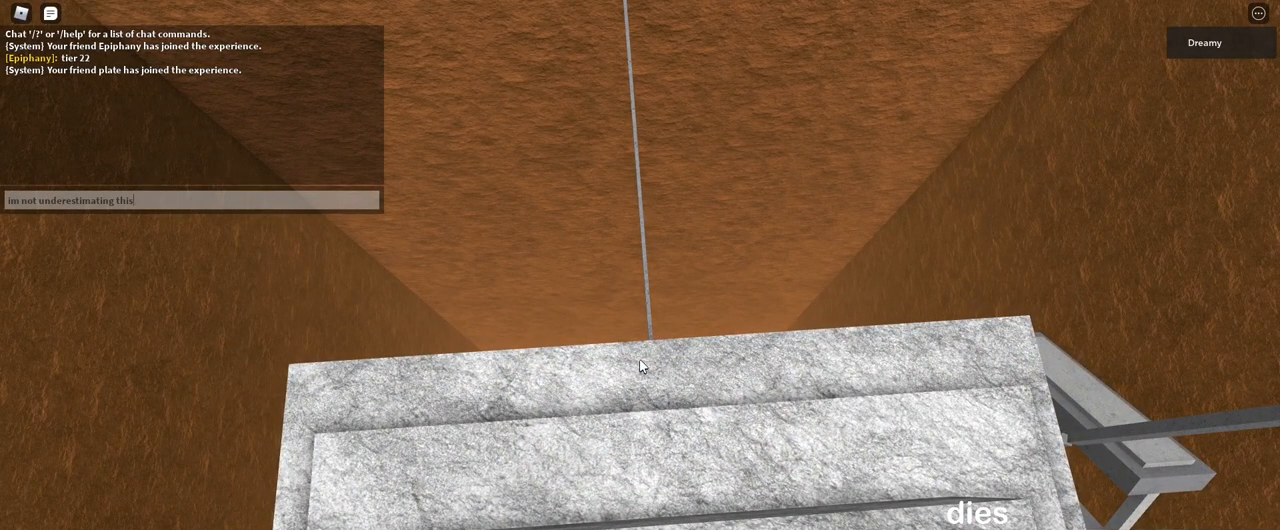
{"keys": ["space"], "mouse": [], "events": [[17, "space", "down"], [33, "s", "up"], [83, "e", "down"], [117, "space", "up"], [133, "e", "up"], [333, "e", "down"], [383, "e", "up"], [483, "space", "down"]]}
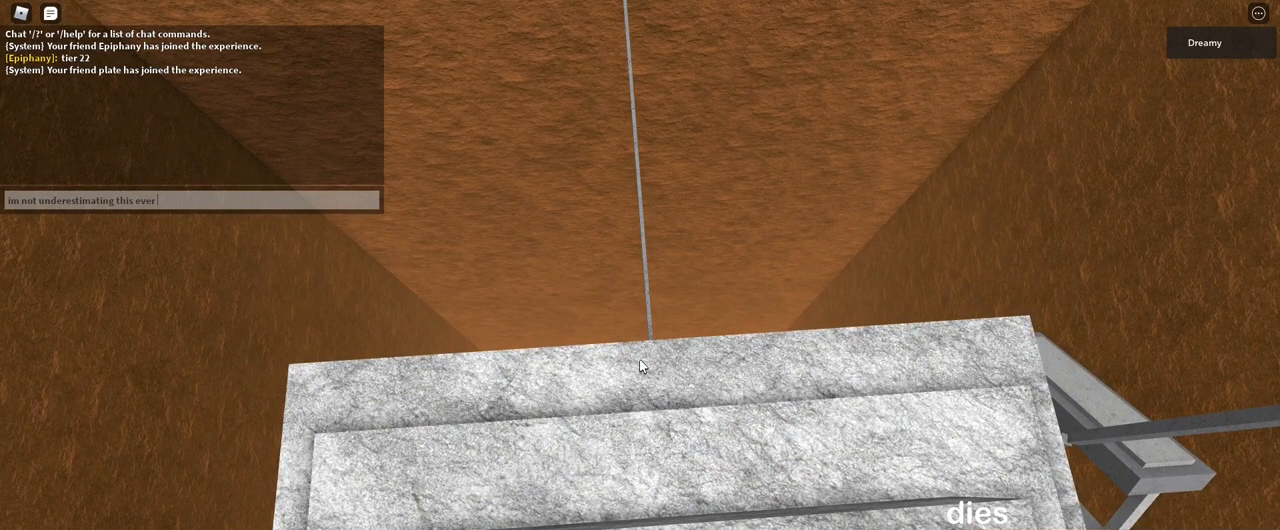
{"keys": [], "mouse": [], "events": [[83, "space", "up"], [100, "a", "down"], [167, "a", "up"], [267, "a", "down"], [333, "a", "up"]]}
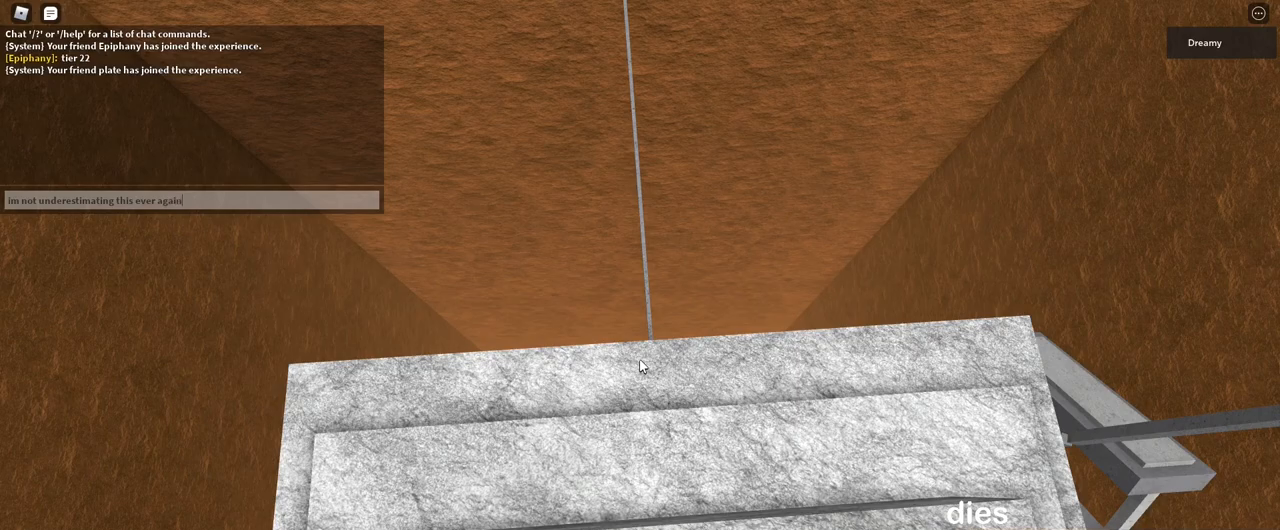
{"keys": [], "mouse": [], "events": []}
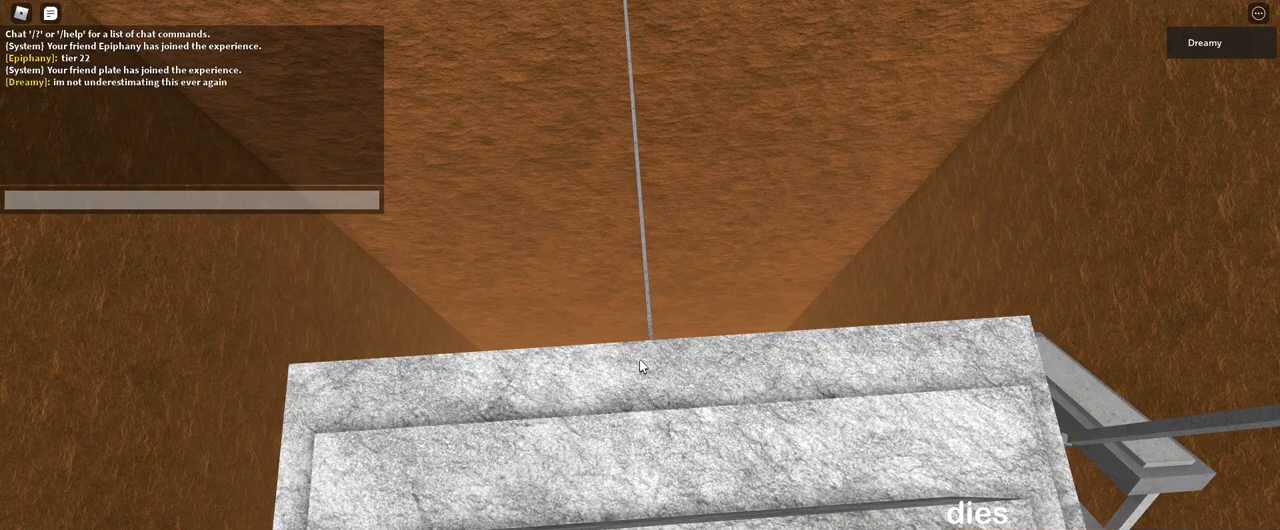
{"keys": [], "mouse": [], "events": [[83, "a", "down"], [100, "a", "up"], [167, "d", "down"], [233, "d", "up"], [233, "space", "down"], [333, "space", "up"]]}
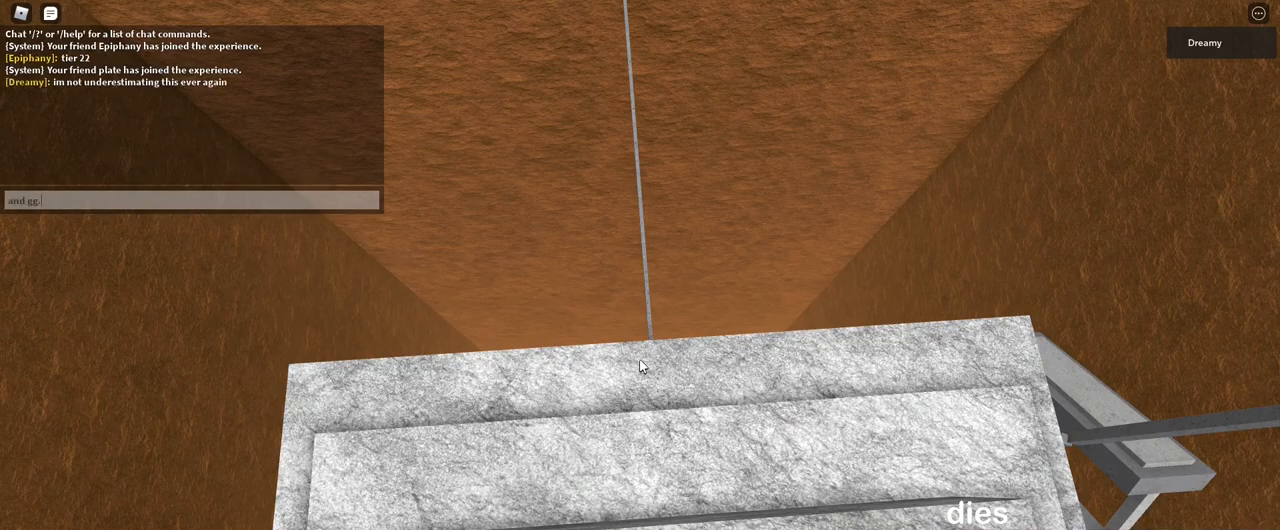
{"keys": [], "mouse": [], "events": [[267, "d", "down"], [283, "d", "up"], [283, "s", "down"], [317, "s", "up"]]}
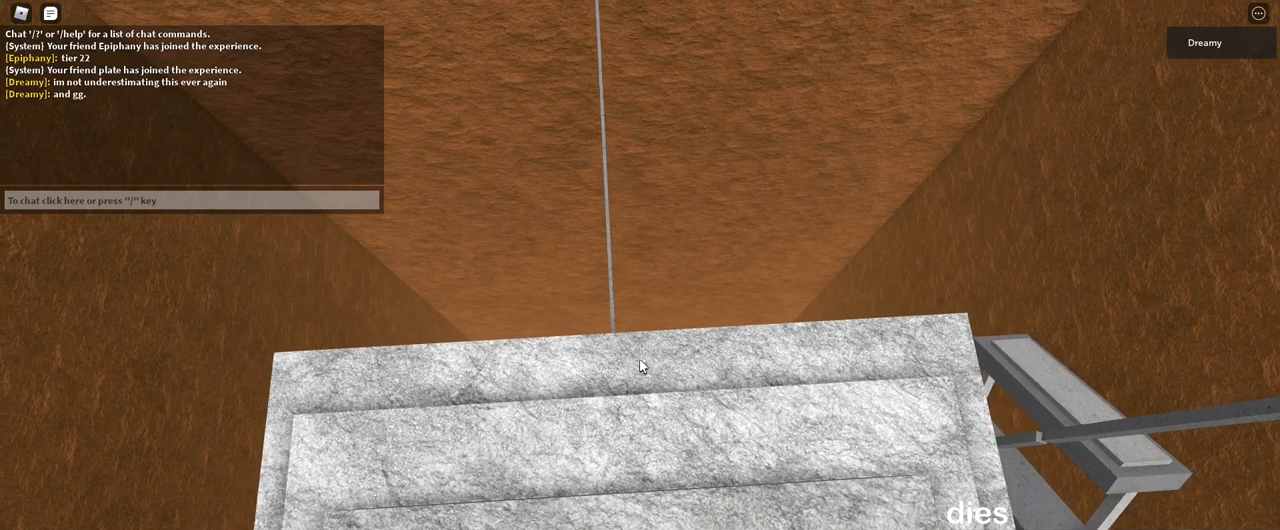
{"keys": [], "mouse": ["right"], "events": [[83, "mouse_right", "down"], [450, "w", "down"], [483, "w", "up"]]}
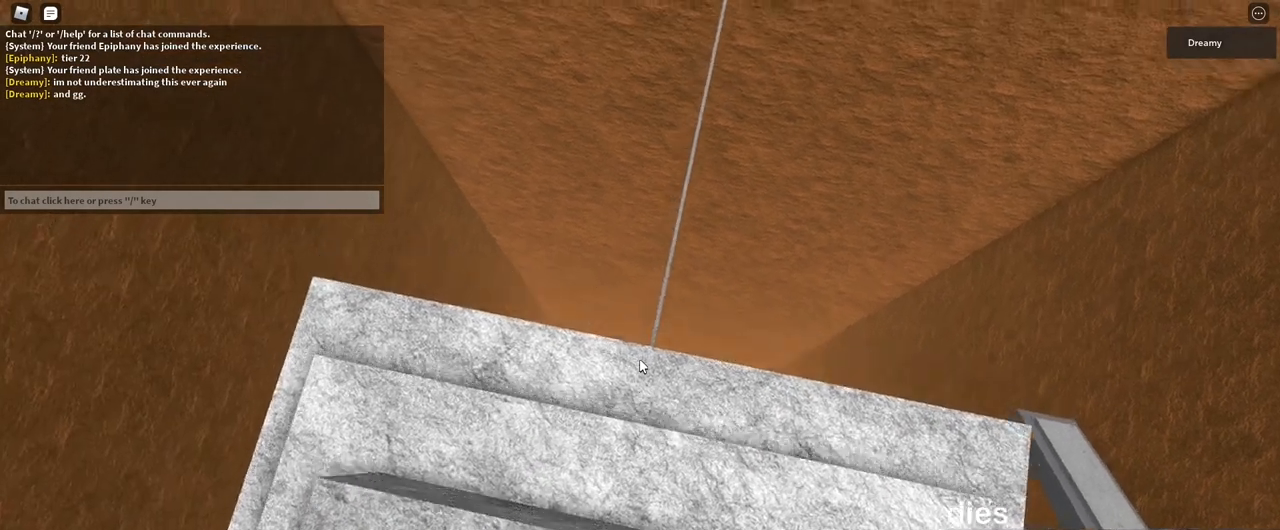
{"keys": ["w"], "mouse": ["right"], "events": [[167, "mouse_right", "up"], [183, "mouse_right", "down"], [500, "w", "down"]]}
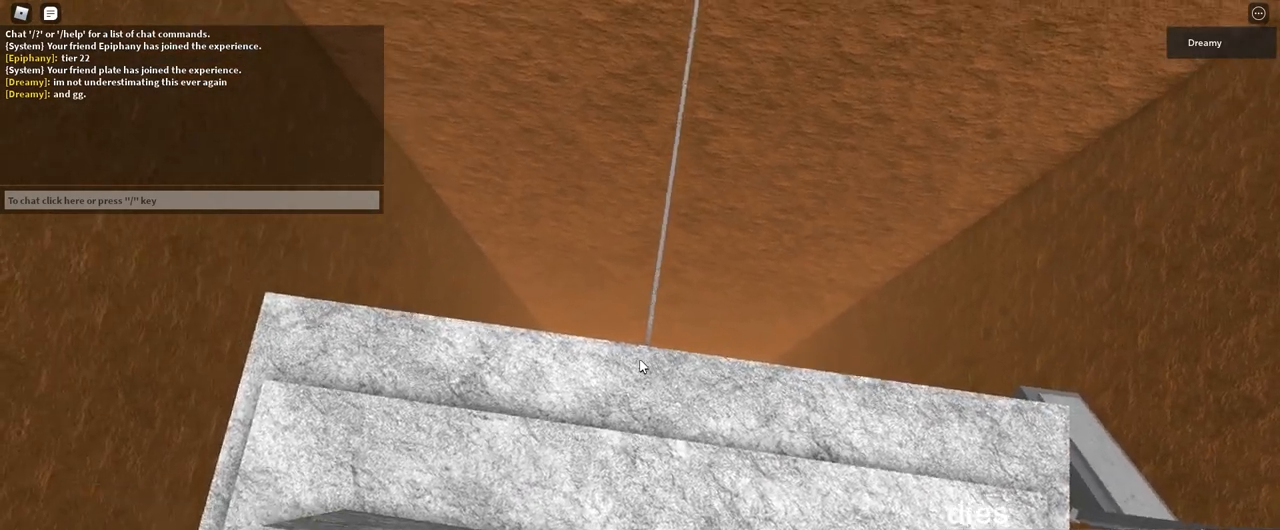
{"keys": [], "mouse": ["right"], "events": [[33, "w", "up"], [333, "w", "down"], [383, "w", "up"]]}
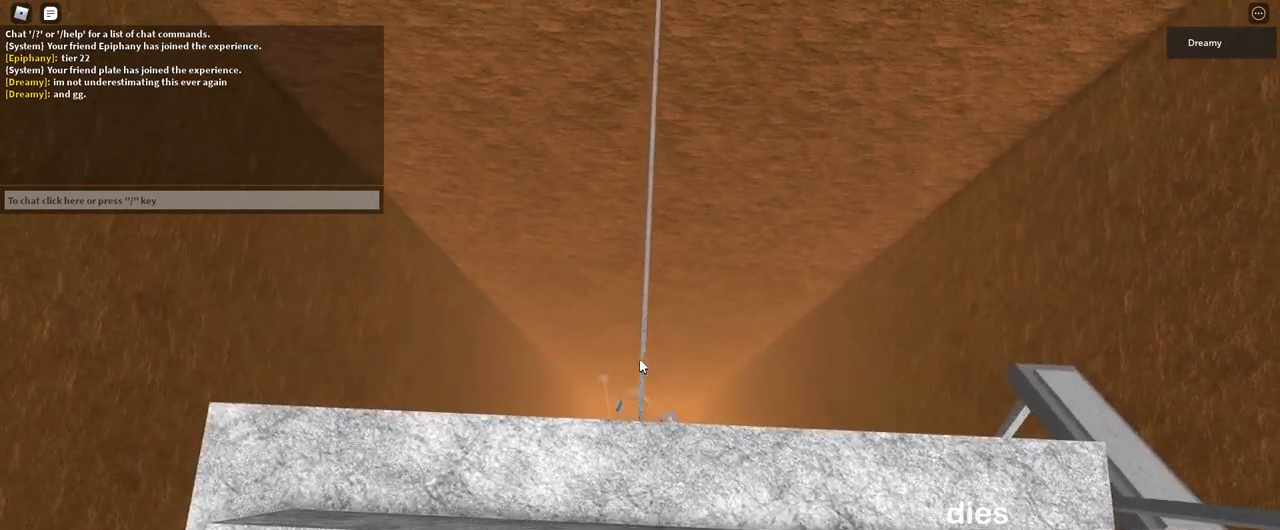
{"keys": ["w"], "mouse": ["right"], "events": [[50, "mouse_right", "up"], [150, "mouse_right", "down"], [183, "mouse_right", "up"], [200, "mouse_right", "down"], [217, "w", "down"], [233, "w", "up"], [283, "mouse_right", "up"], [300, "mouse_right", "down"], [500, "w", "down"]]}
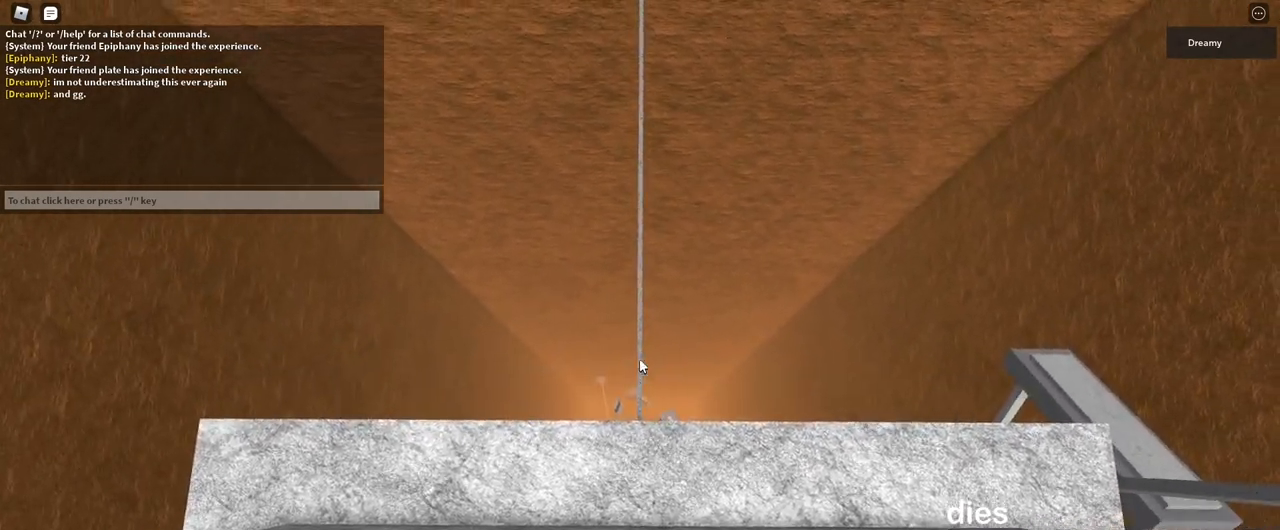
{"keys": [], "mouse": ["right"], "events": [[50, "w", "up"], [317, "mouse_right", "up"], [350, "w", "down"], [383, "mouse_right", "down"], [383, "w", "up"]]}
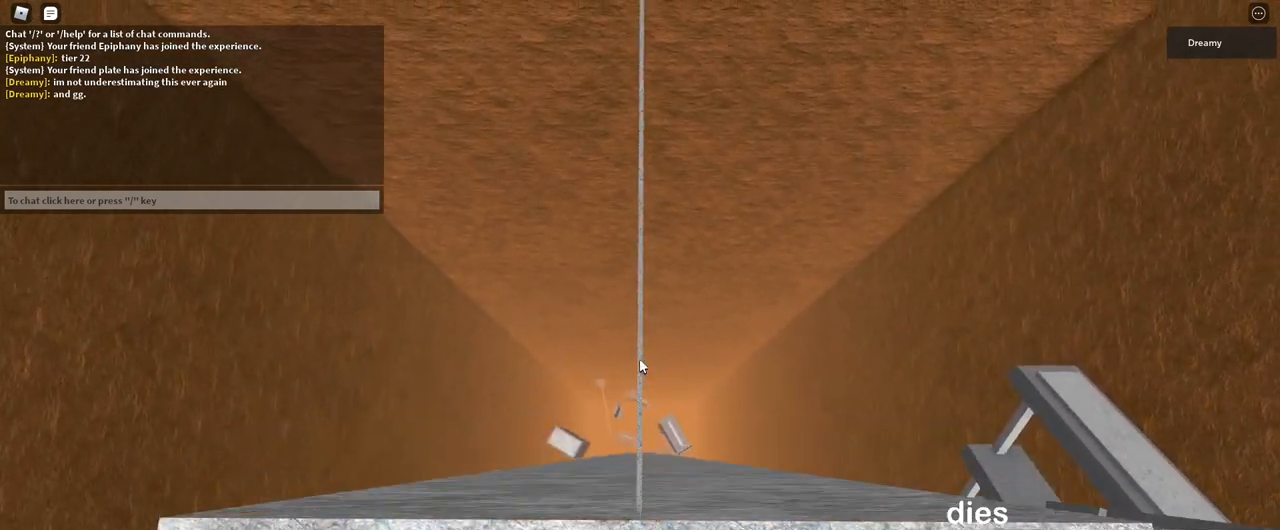
{"keys": [], "mouse": [], "events": [[83, "w", "down"], [117, "w", "up"], [217, "mouse_right", "up"], [283, "w", "down"], [317, "w", "up"], [333, "mouse_right", "down"], [467, "w", "down"], [483, "mouse_right", "up"], [483, "w", "up"]]}
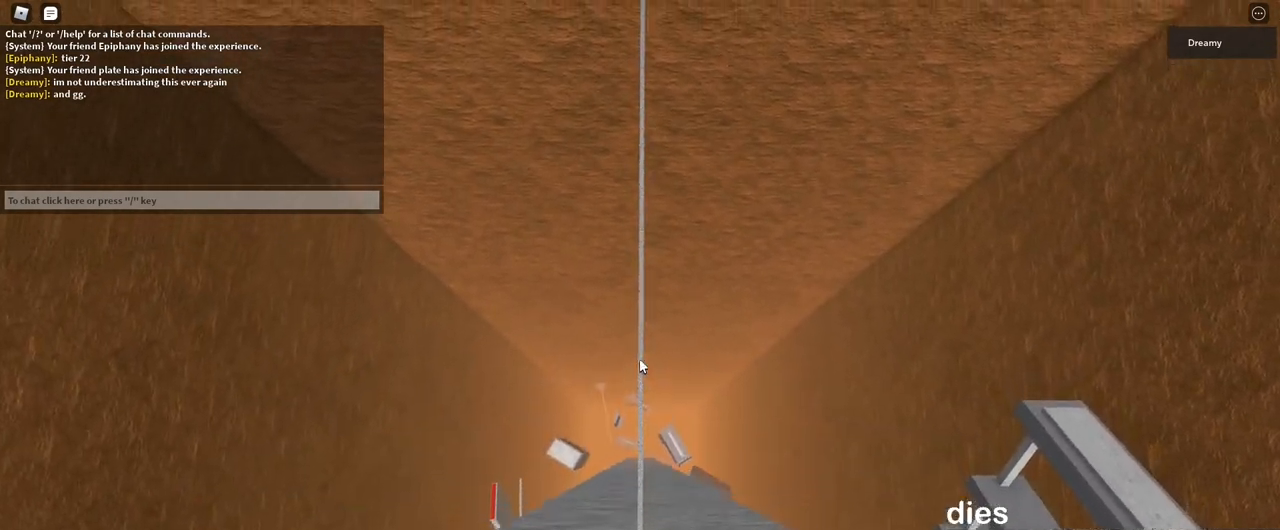
{"keys": [], "mouse": ["right"], "events": [[17, "mouse_right", "down"], [117, "w", "down"], [183, "w", "up"], [367, "mouse_right", "up"], [400, "mouse_right", "down"]]}
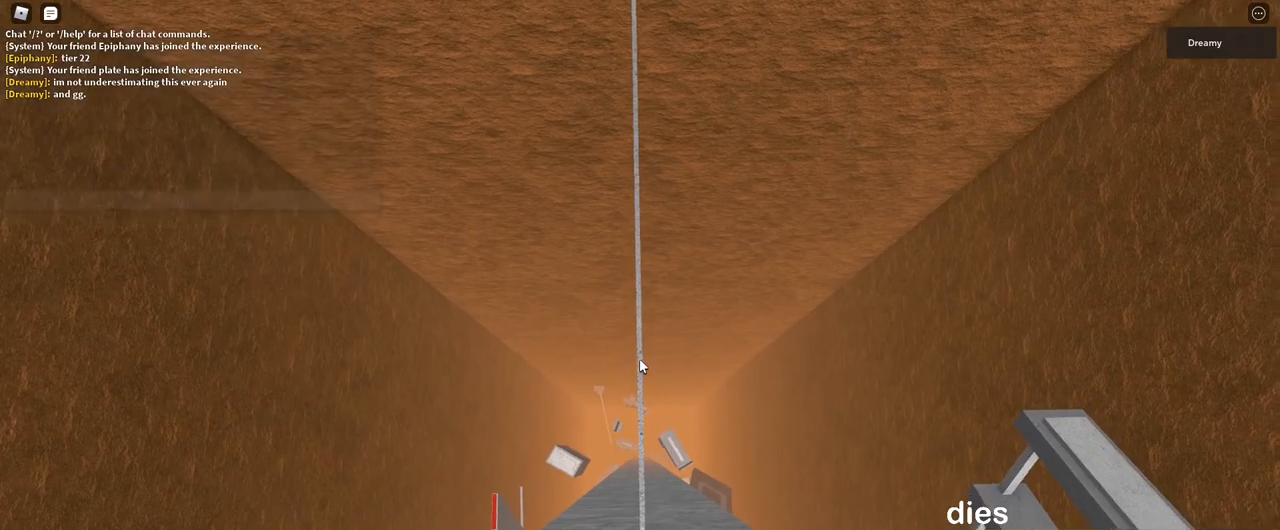
{"keys": [], "mouse": ["right"], "events": [[17, "mouse_right", "up"], [33, "w", "down"], [83, "w", "up"], [100, "mouse_right", "down"]]}
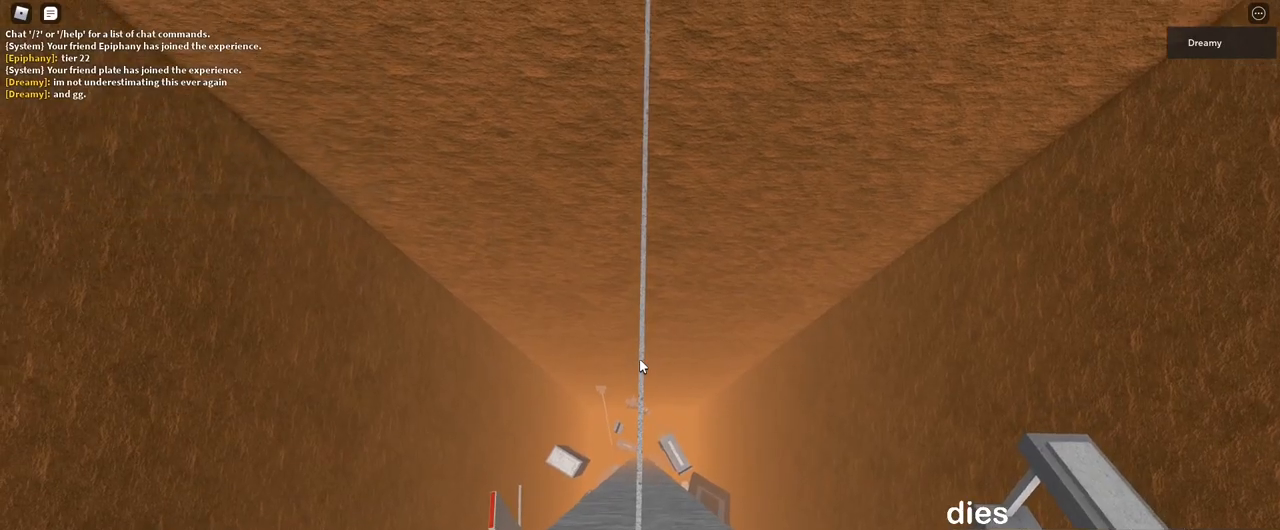
{"keys": ["w"], "mouse": ["right"], "events": [[50, "w", "down"], [83, "mouse_right", "up"], [83, "w", "up"], [100, "mouse_right", "down"], [133, "mouse_right", "up"], [200, "mouse_right", "down"], [233, "w", "down"], [283, "w", "up"], [483, "w", "down"]]}
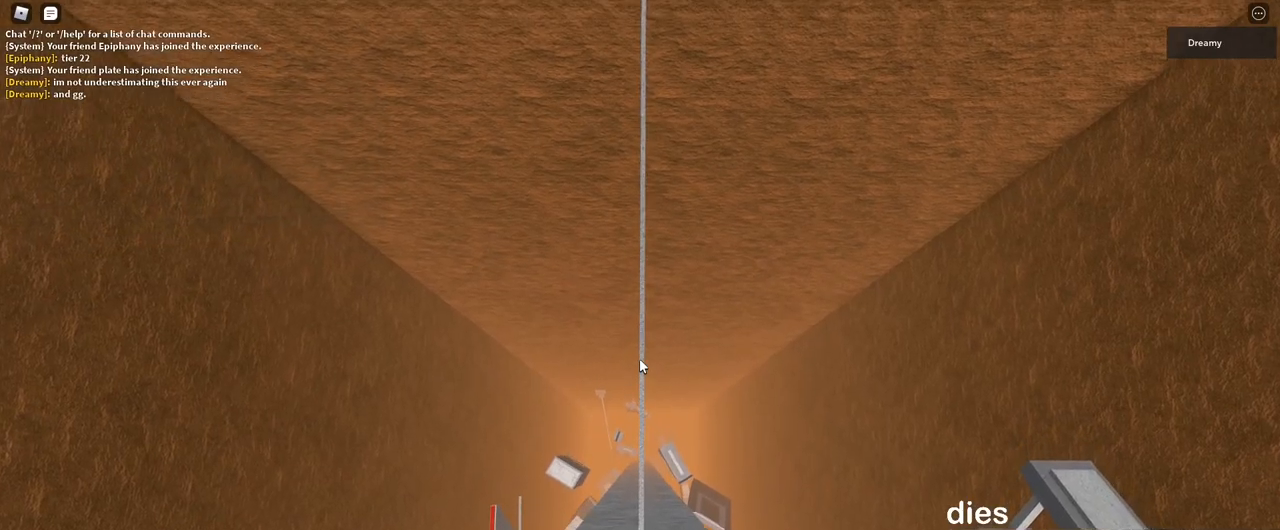
{"keys": ["w"], "mouse": ["right"], "events": [[17, "w", "up"], [183, "w", "down"], [250, "w", "up"], [400, "w", "down"]]}
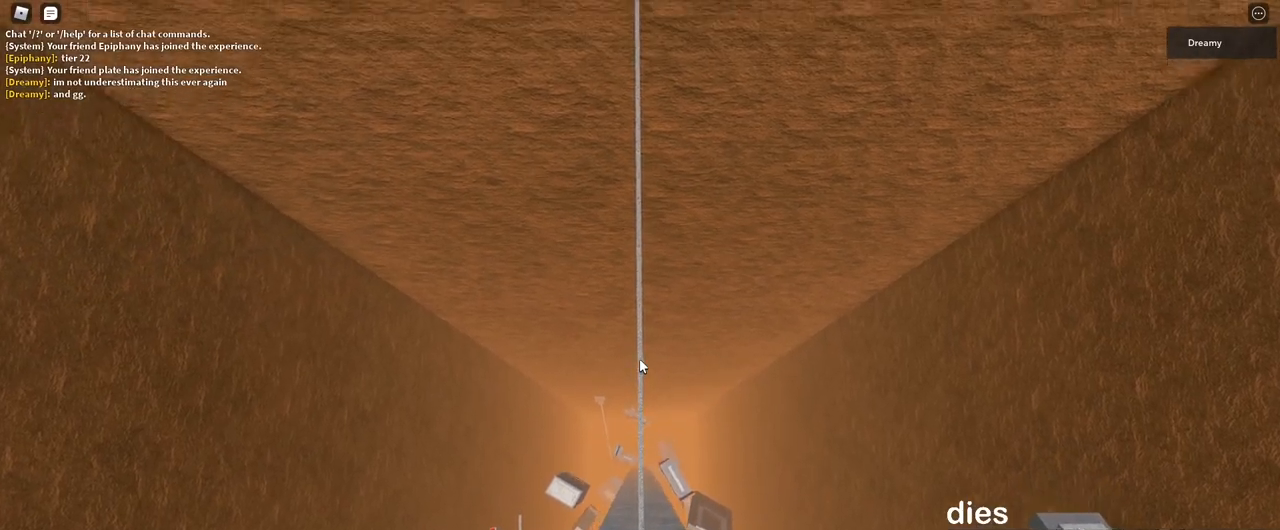
{"keys": ["space", "w"], "mouse": ["right"], "events": [[283, "space", "down"]]}
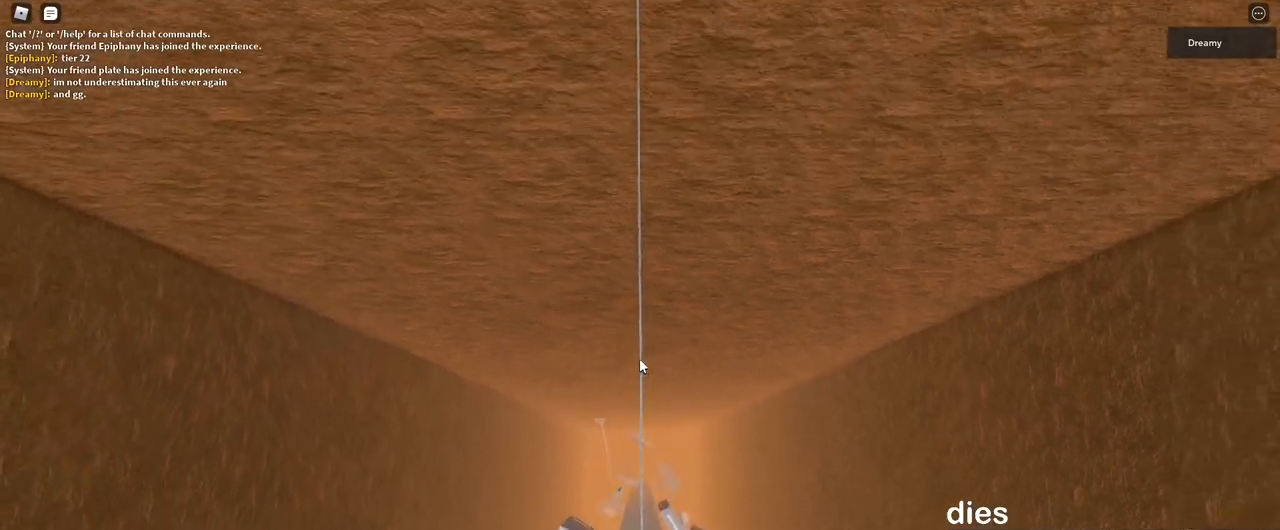
{"keys": ["space", "w"], "mouse": ["right"], "events": []}